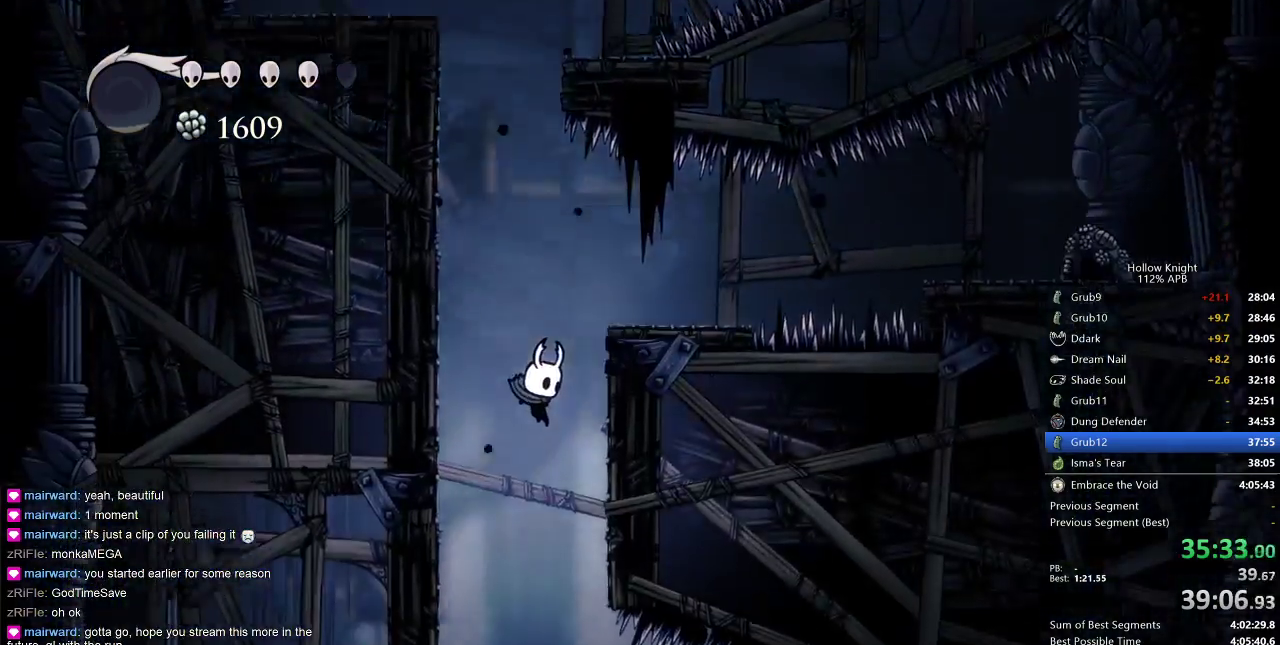
Gameplay with keyboard; each line is a JSON object with the keys held at the frame after it. "events" lists presses ("down") and releases ("up") of "cdash", "dash", "dnail", "down", "heal", "inv", "jump", "left", "nail", "right", "spell" and "up" between this image and that frame as [ms after this image, input, new state], when the widget could be followed in between. No other keys are recorded. Mouse input is not recorded. Key names are as the overlay labels them; some are game actions (e.g. jump) rather than physical keys.
{"keys": ["right"], "events": [[250, "right", "down"]]}
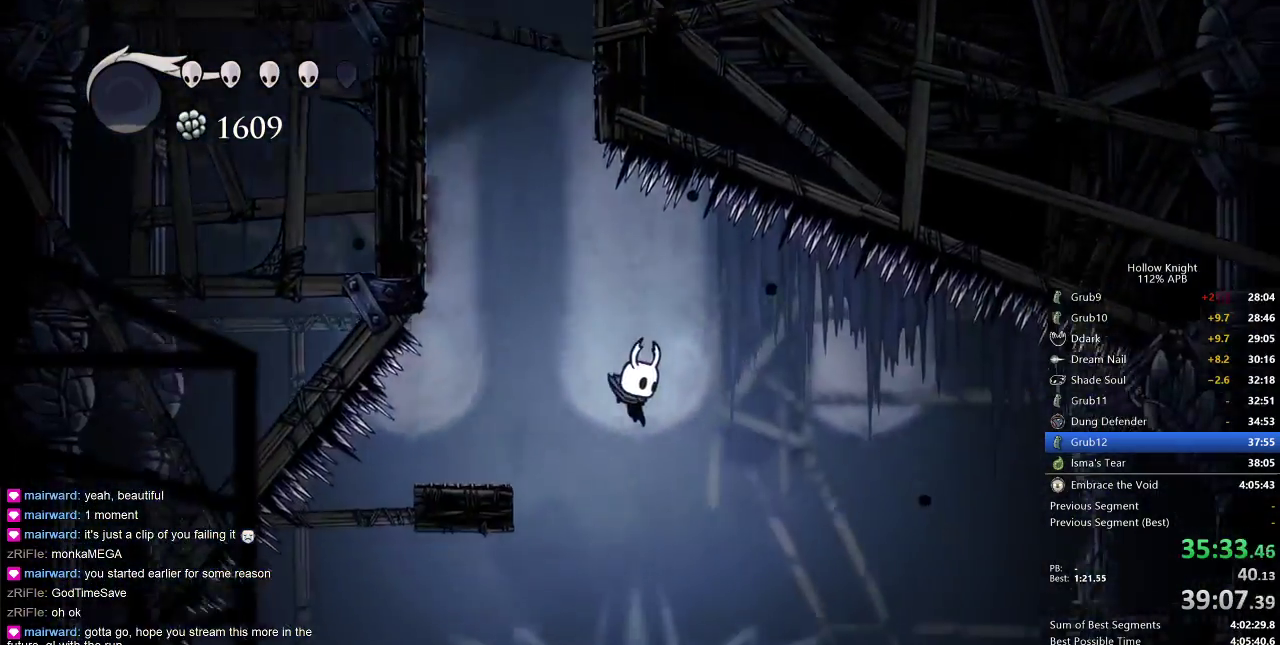
{"keys": [], "events": [[250, "right", "up"]]}
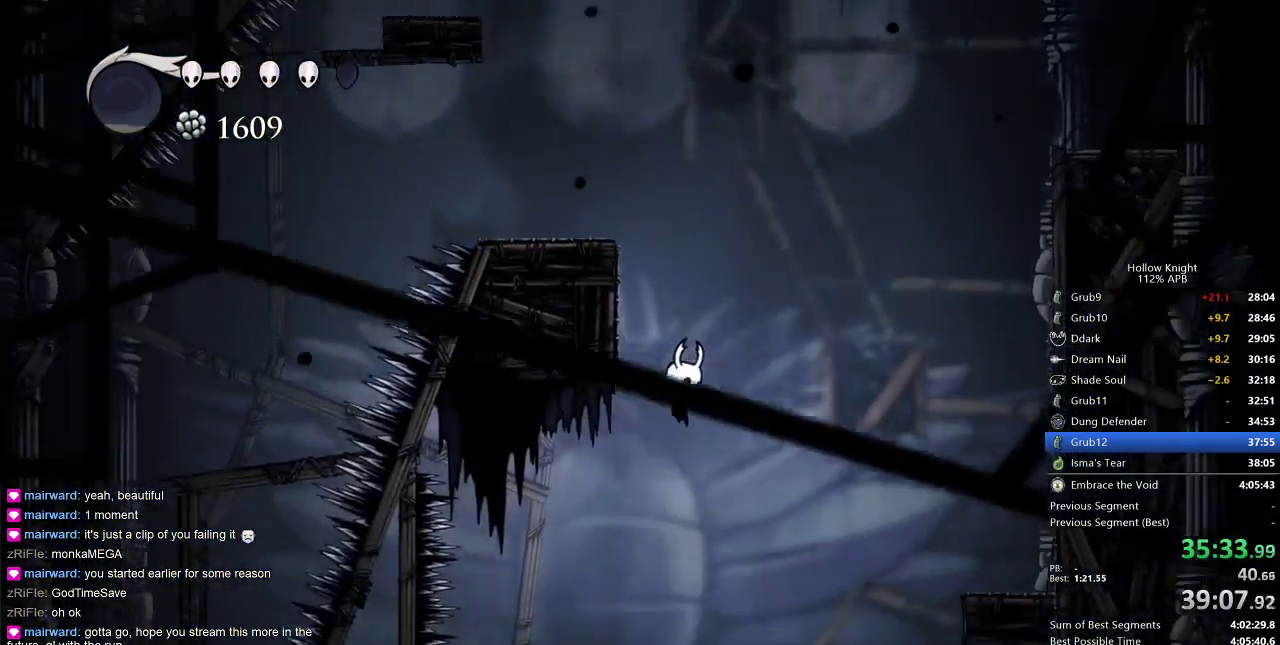
{"keys": [], "events": [[117, "left", "down"], [367, "left", "up"], [367, "right", "down"], [483, "right", "up"]]}
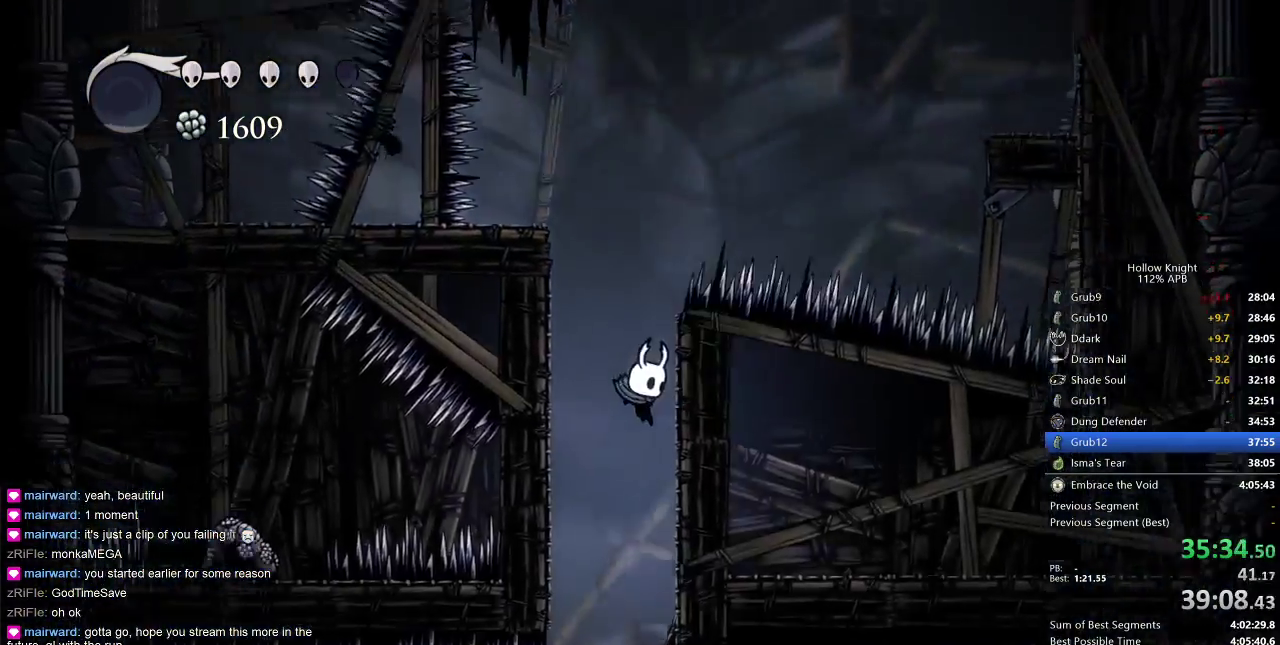
{"keys": [], "events": []}
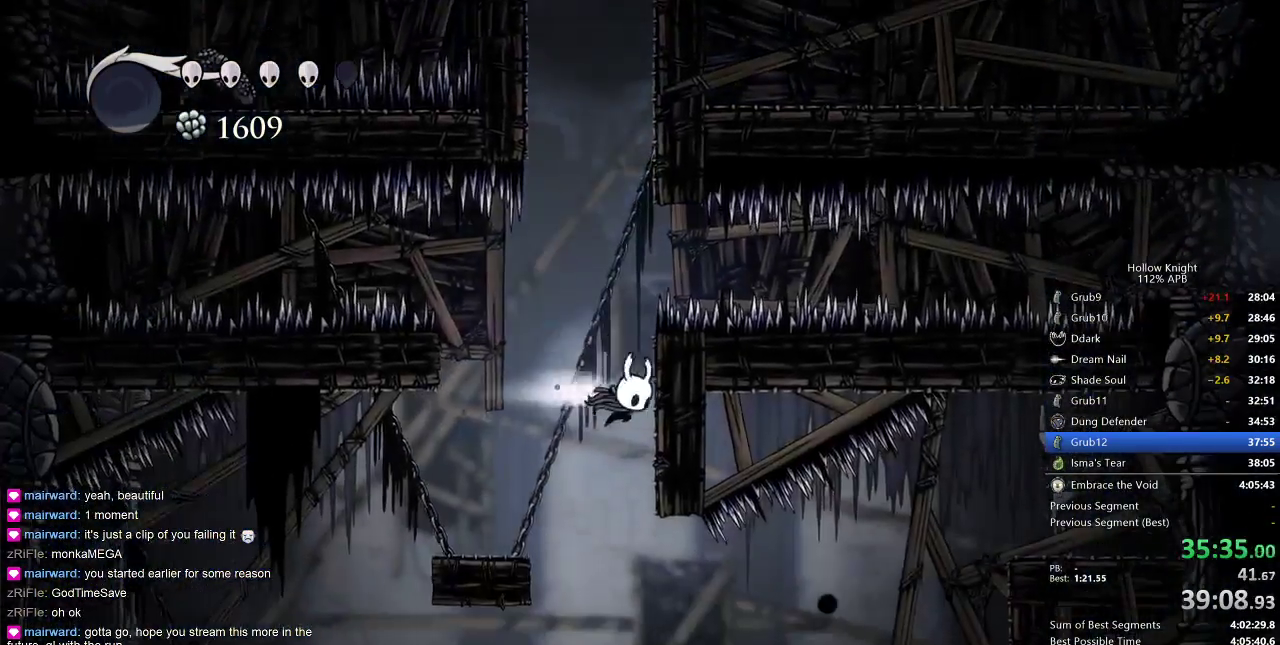
{"keys": [], "events": [[33, "dash", "down"], [33, "right", "down"], [183, "dash", "up"], [200, "right", "up"]]}
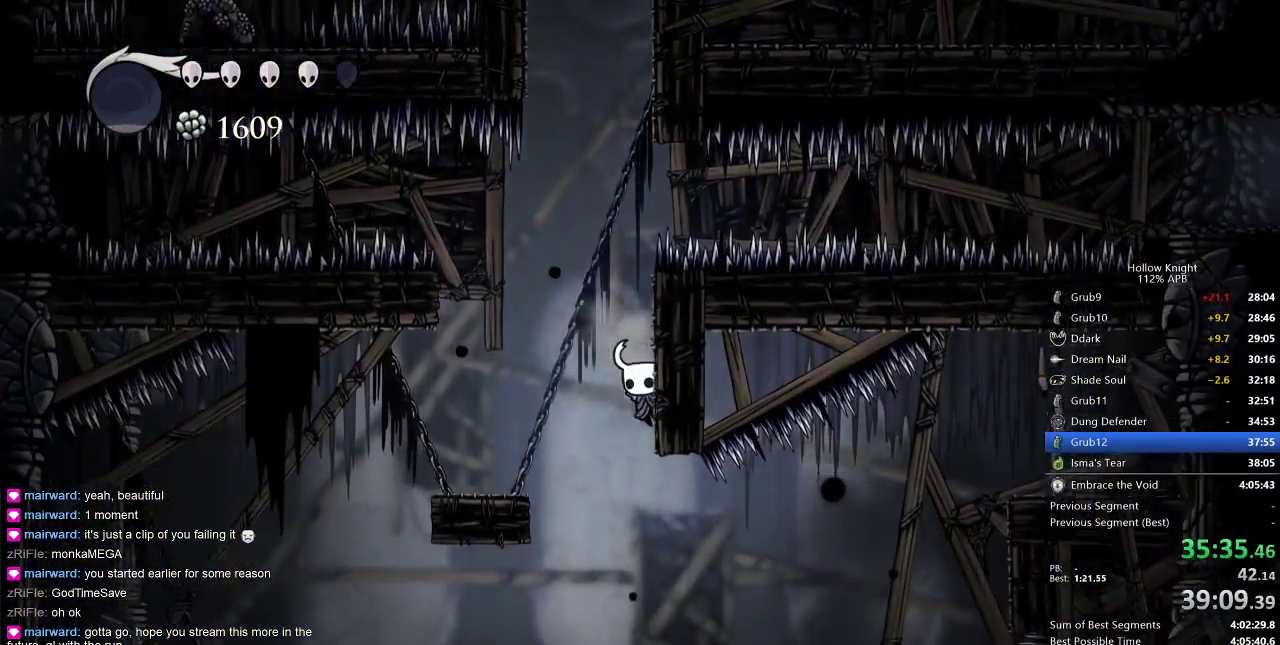
{"keys": ["jump", "left"], "events": [[167, "jump", "down"], [167, "left", "down"]]}
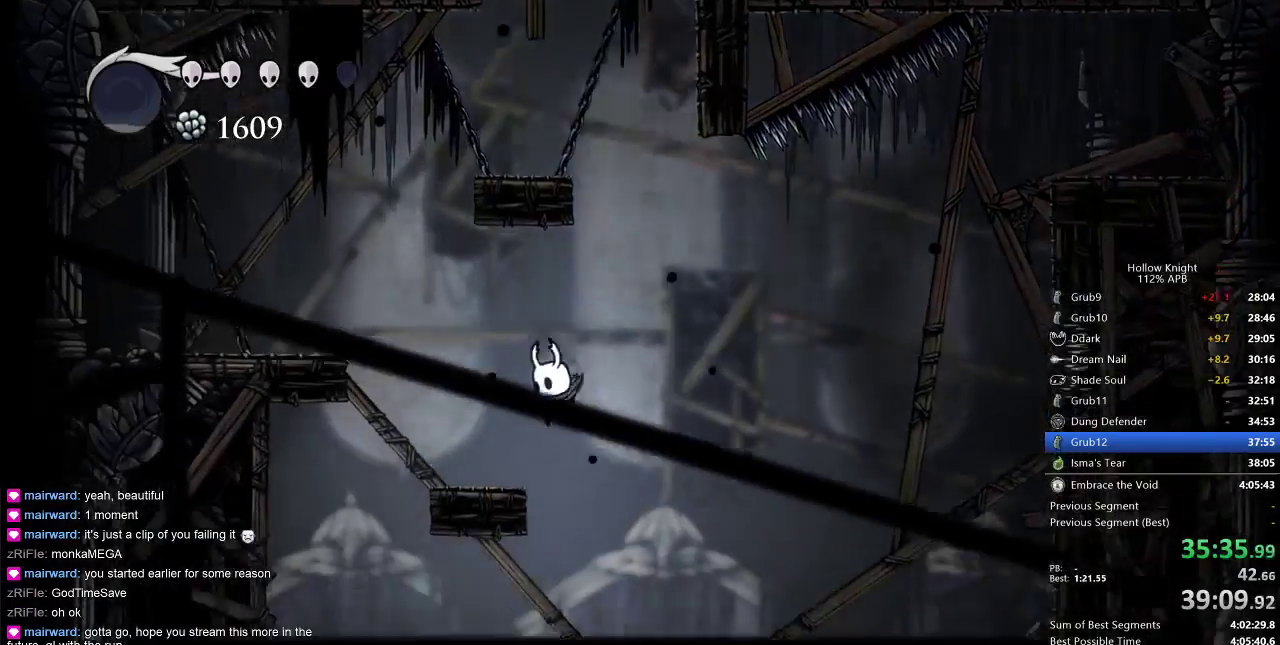
{"keys": ["jump", "left"], "events": [[67, "jump", "up"], [100, "left", "up"], [100, "right", "down"], [200, "right", "up"], [233, "right", "down"], [400, "right", "up"], [433, "jump", "down"], [467, "left", "down"]]}
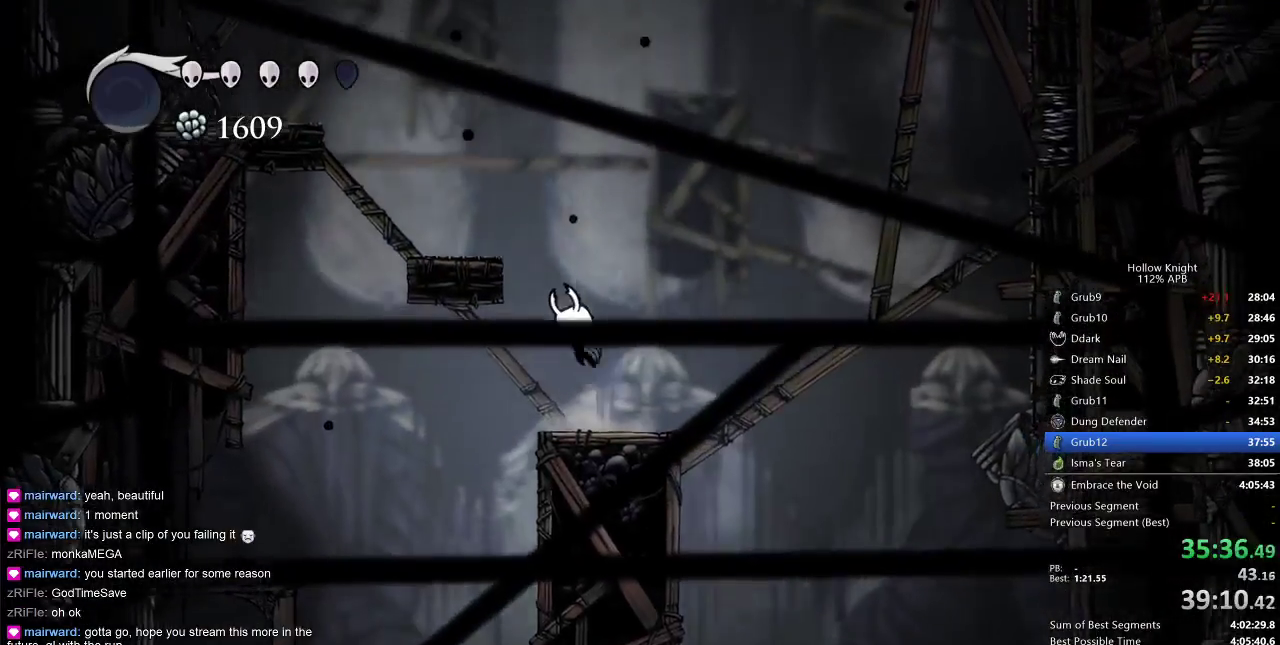
{"keys": ["jump", "left"], "events": [[267, "jump", "up"], [500, "jump", "down"]]}
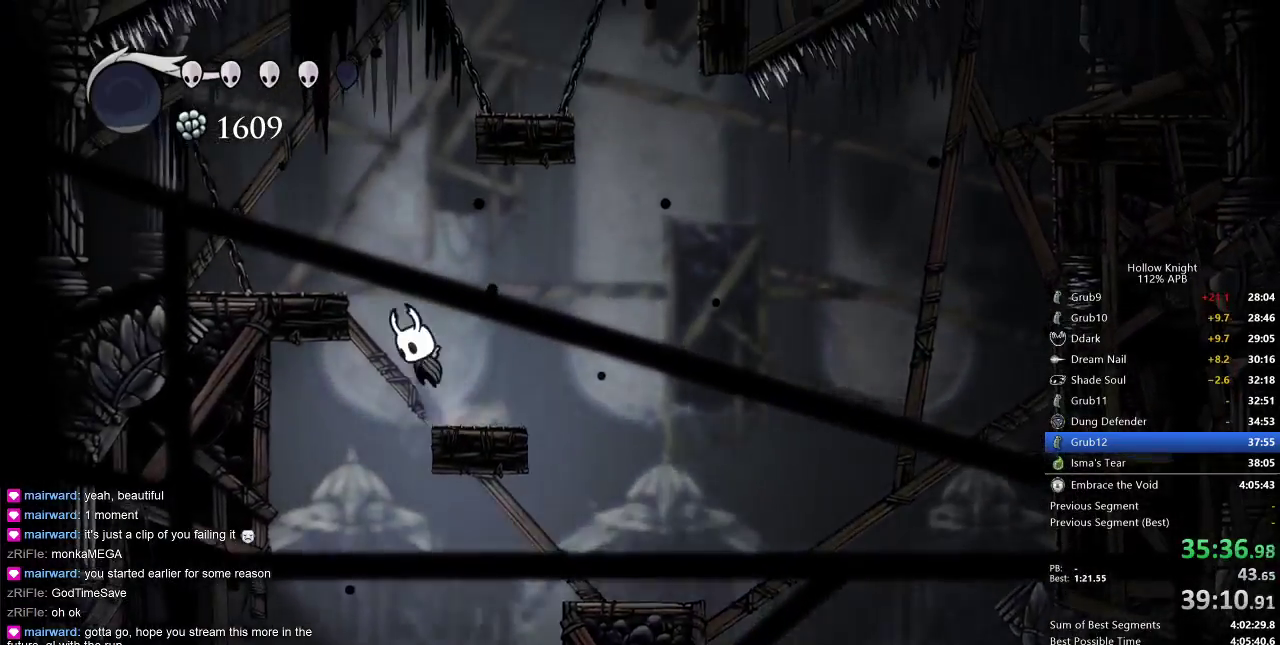
{"keys": ["jump", "right"], "events": [[267, "jump", "up"], [417, "left", "up"], [467, "right", "down"], [500, "jump", "down"]]}
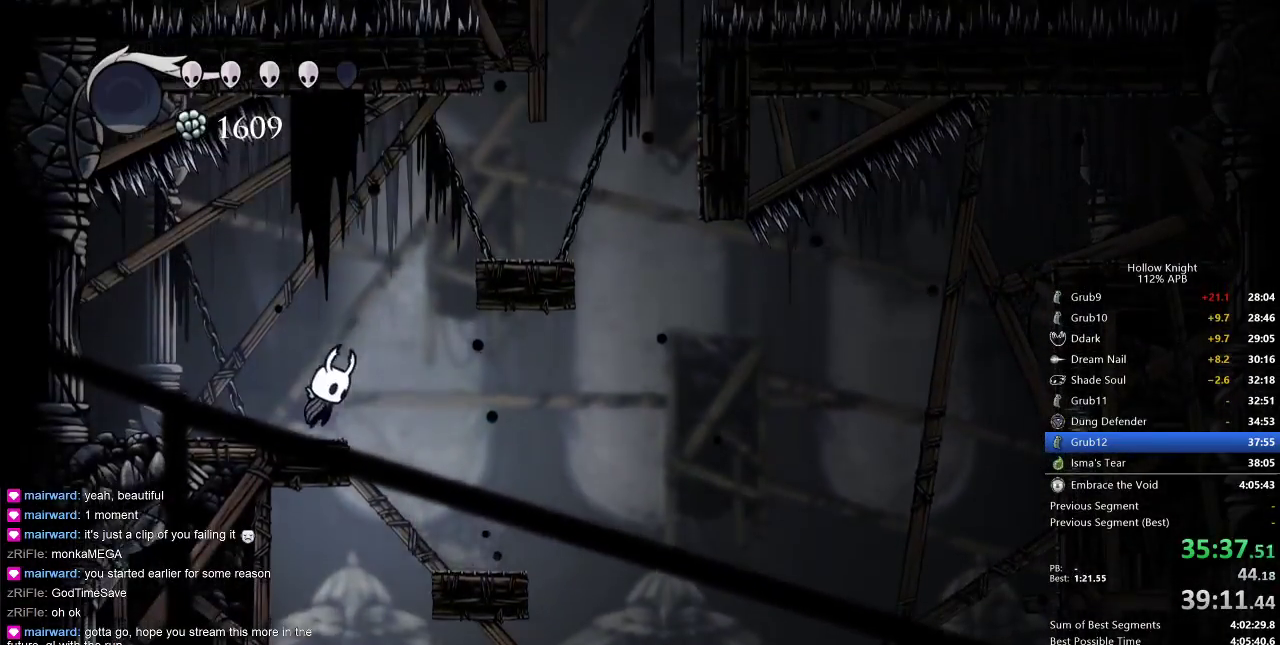
{"keys": ["right"], "events": [[333, "jump", "up"]]}
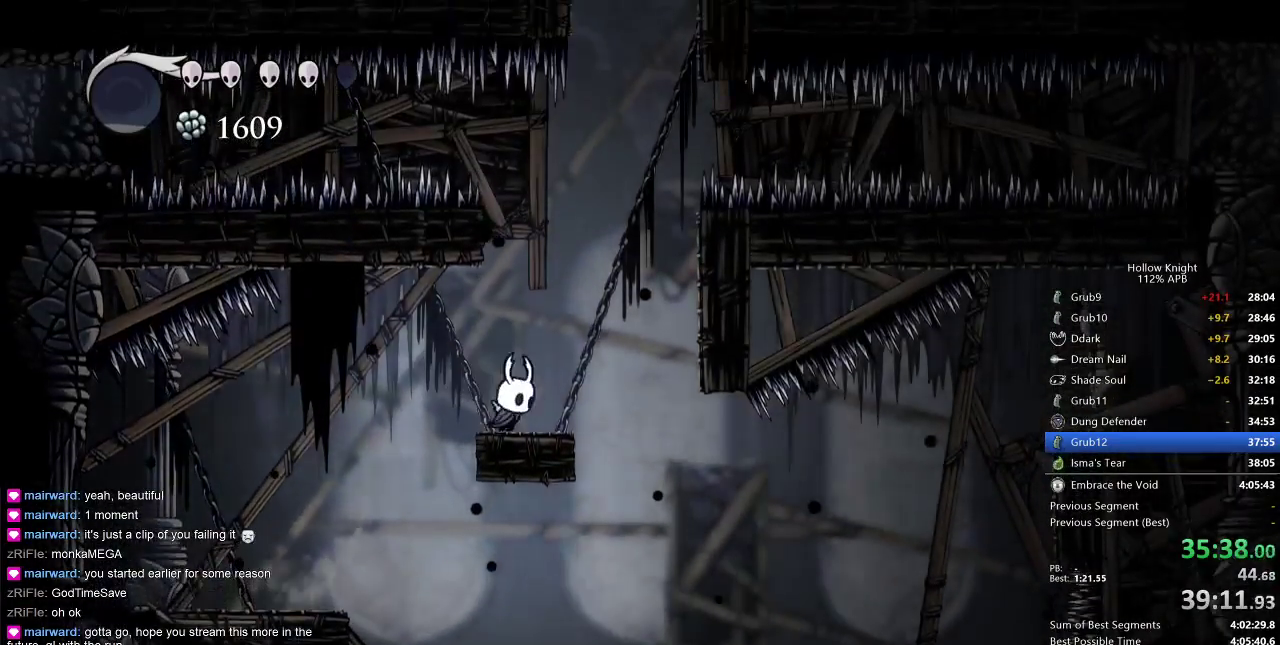
{"keys": ["right"], "events": [[117, "jump", "down"], [350, "dash", "down"], [350, "jump", "up"], [450, "dash", "up"]]}
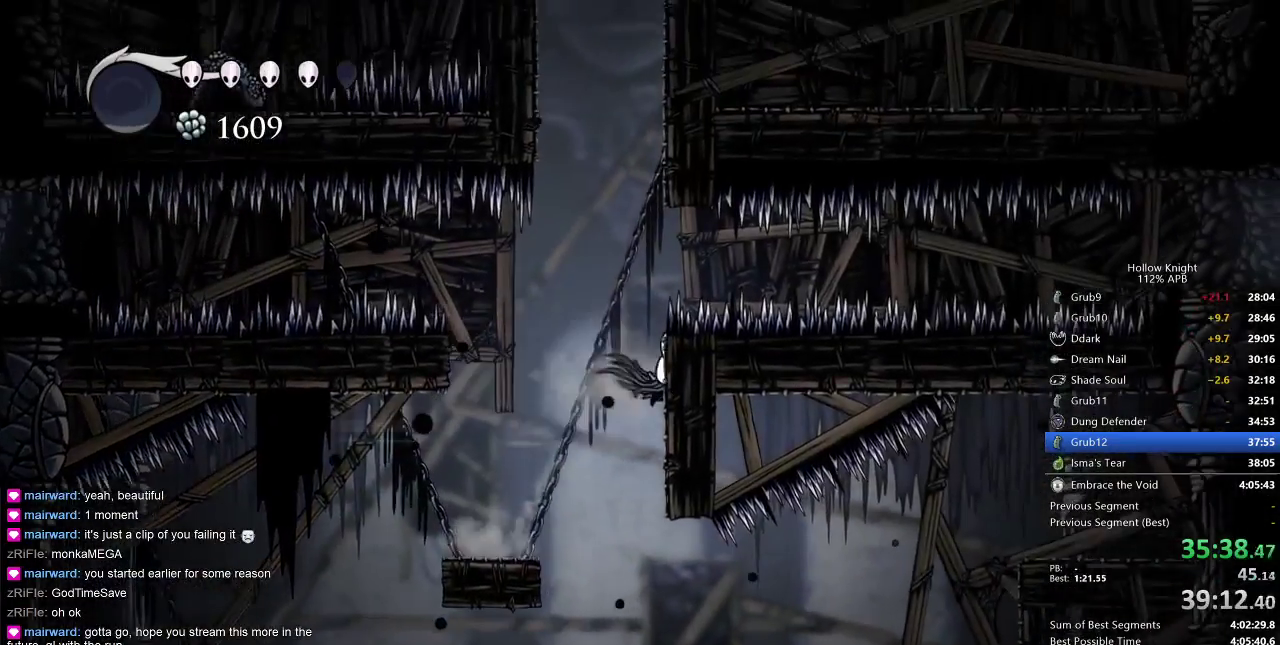
{"keys": ["jump", "left"], "events": [[83, "right", "up"], [500, "jump", "down"], [500, "left", "down"]]}
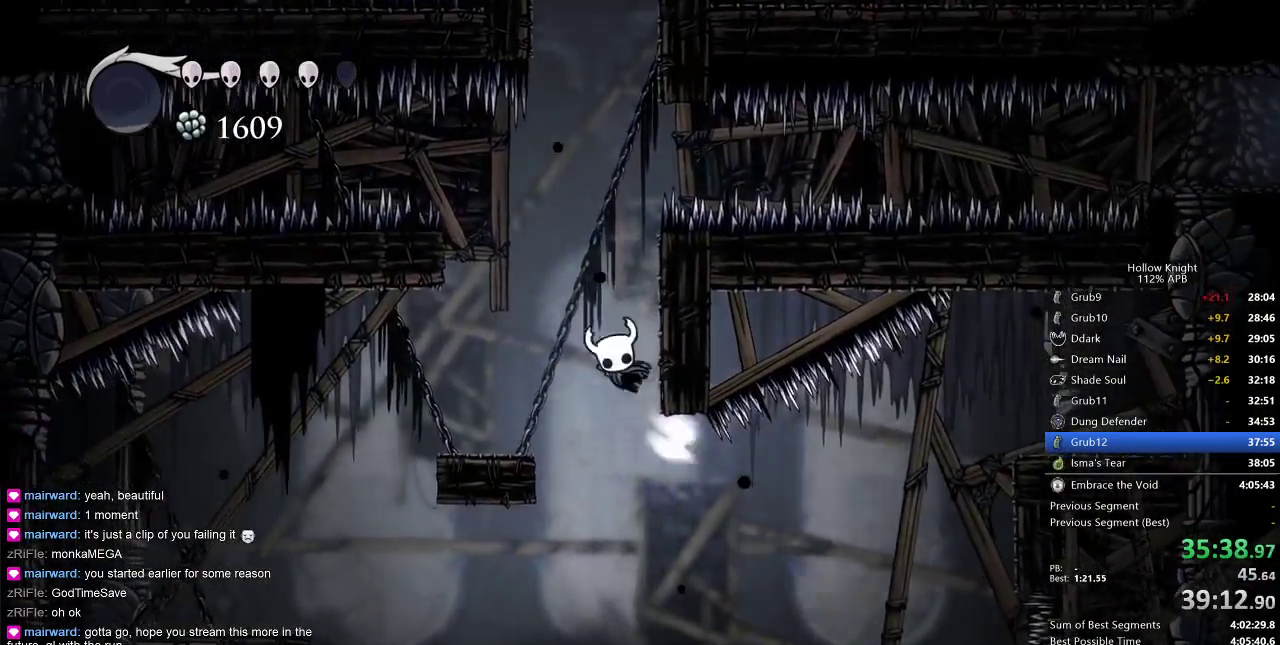
{"keys": ["left"], "events": [[467, "jump", "up"]]}
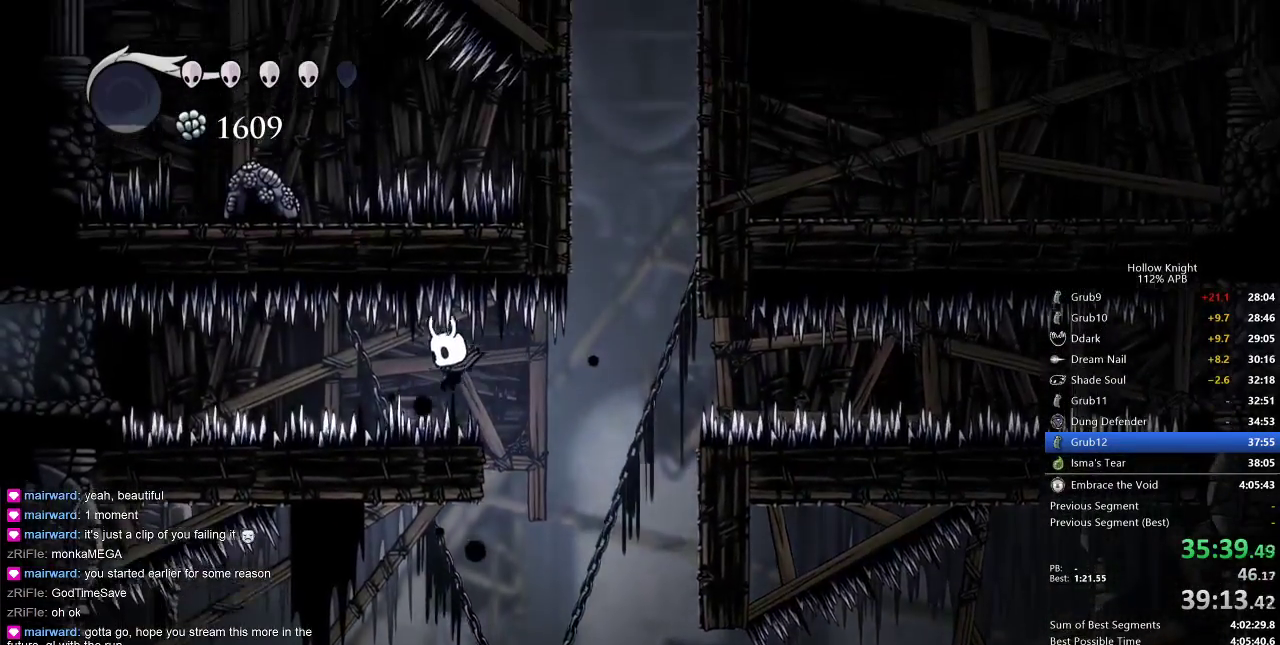
{"keys": ["left"], "events": [[83, "down", "down"], [83, "nail", "down"], [167, "dash", "down"], [167, "down", "up"], [167, "nail", "up"], [250, "dash", "up"]]}
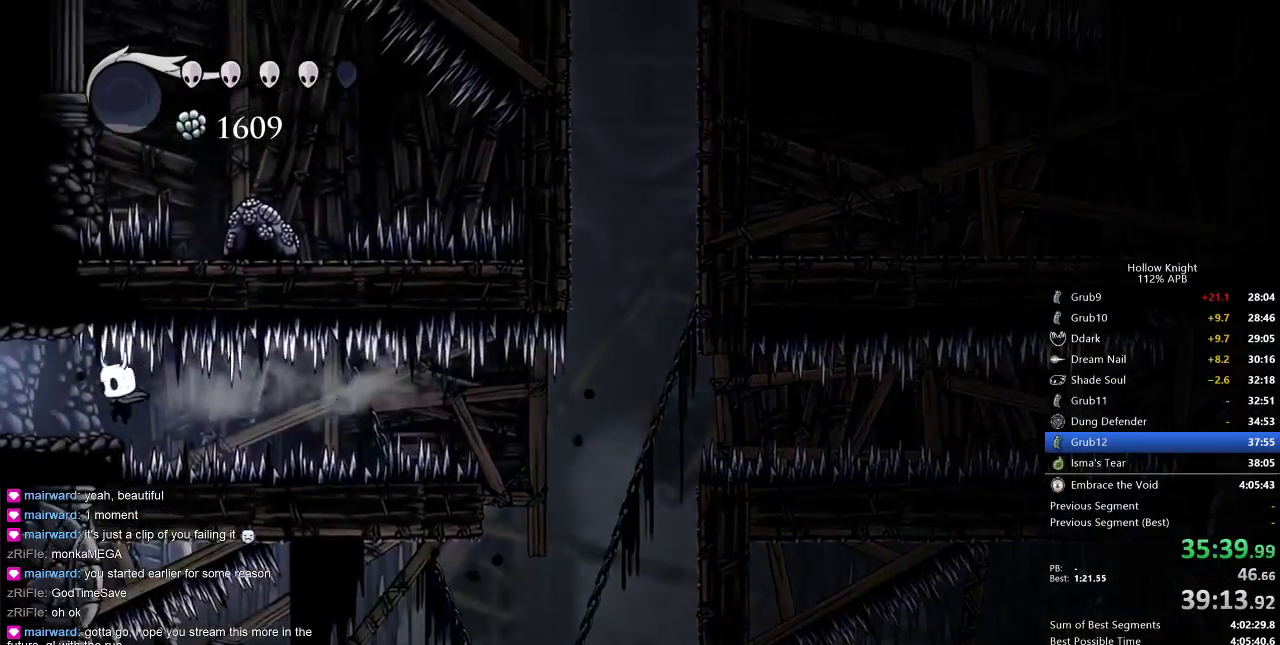
{"keys": ["cdash"], "events": [[167, "left", "up"], [167, "right", "down"], [267, "cdash", "down"], [267, "right", "up"]]}
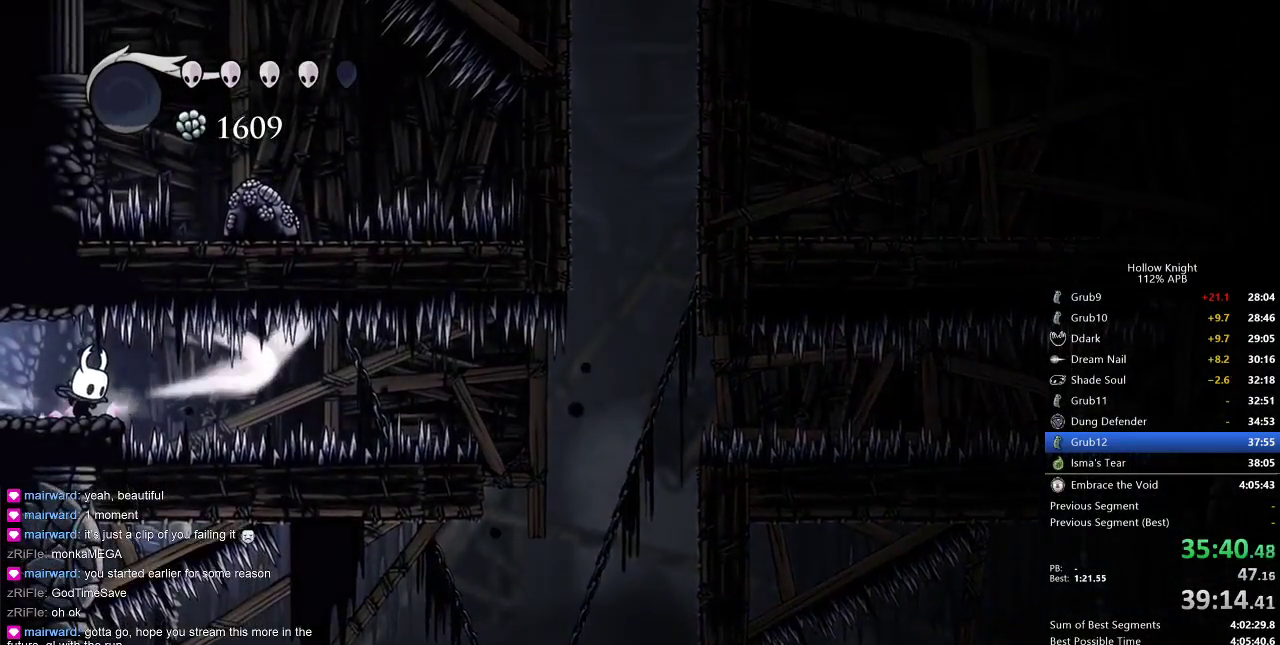
{"keys": ["cdash"], "events": []}
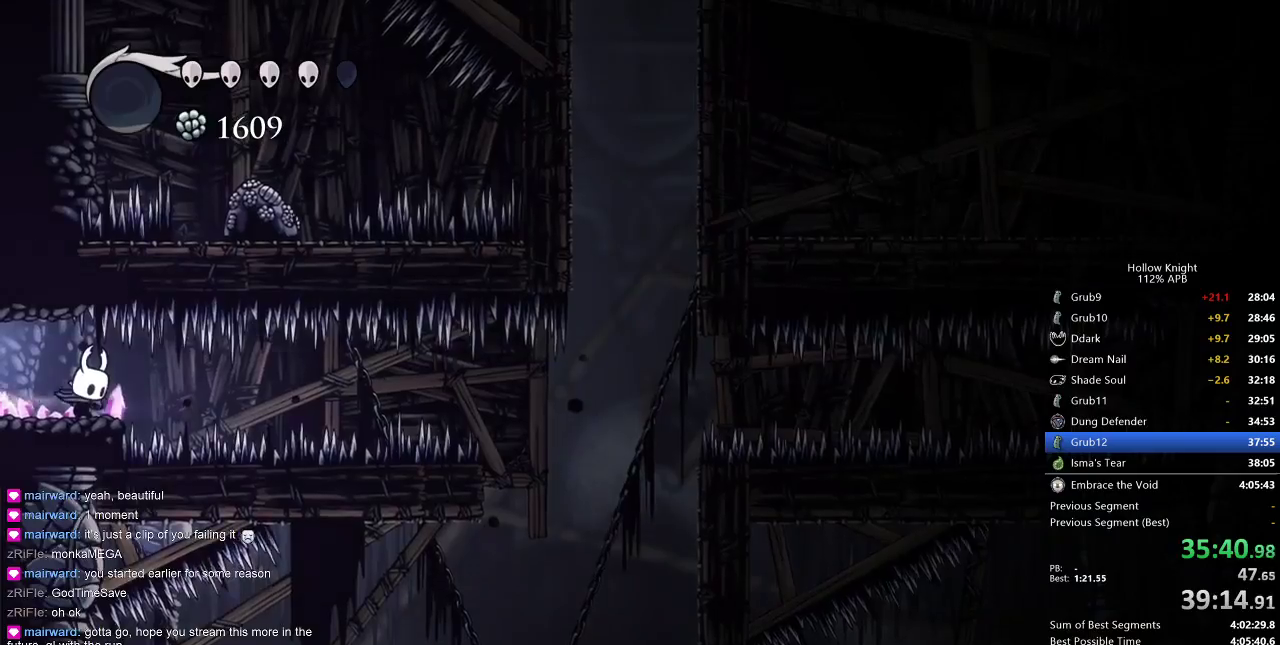
{"keys": ["right"], "events": [[167, "cdash", "up"], [167, "right", "down"]]}
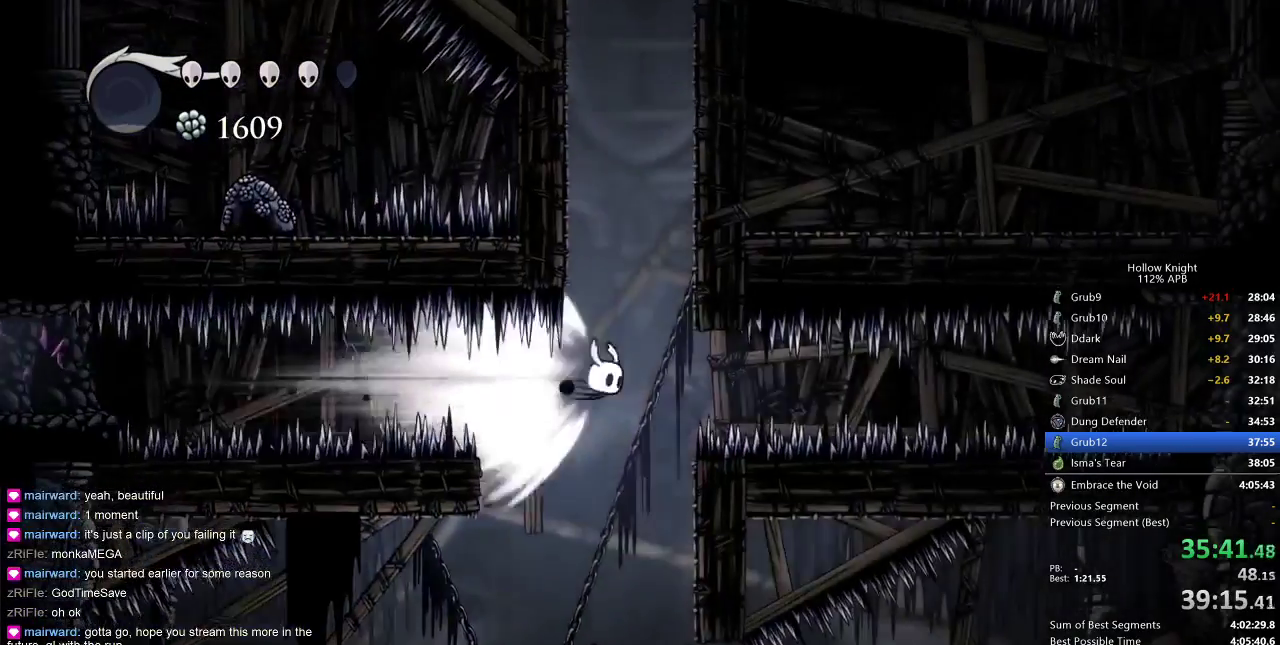
{"keys": ["right"], "events": []}
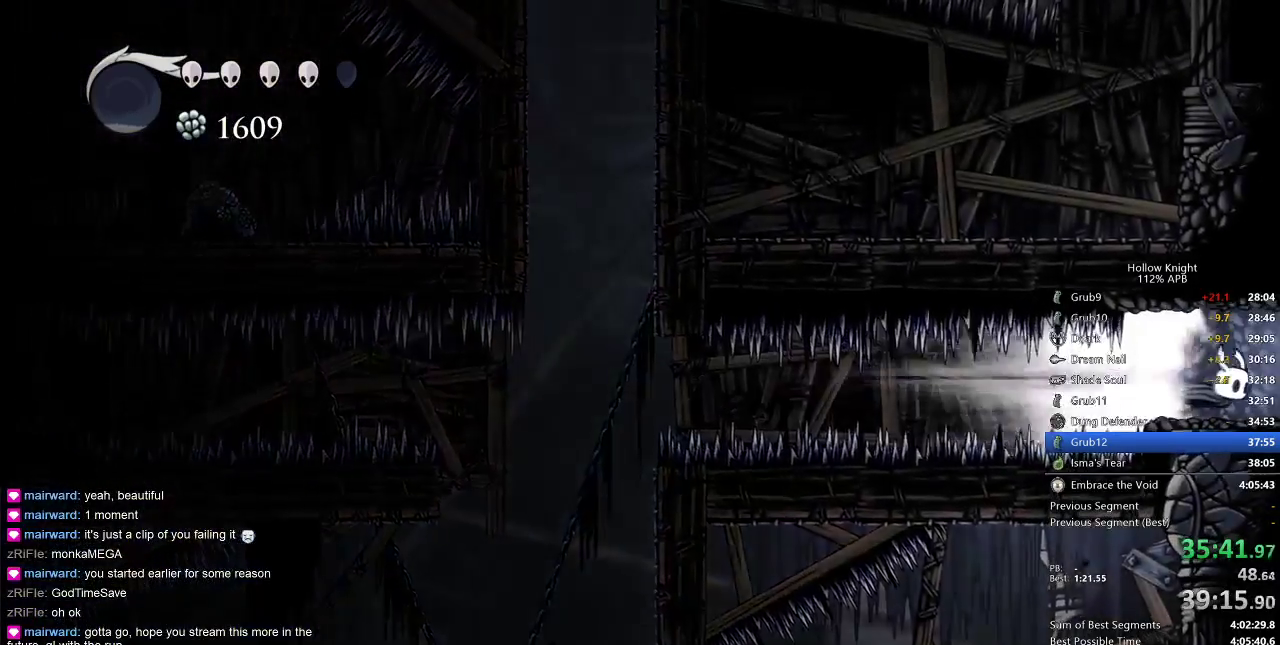
{"keys": ["right"], "events": []}
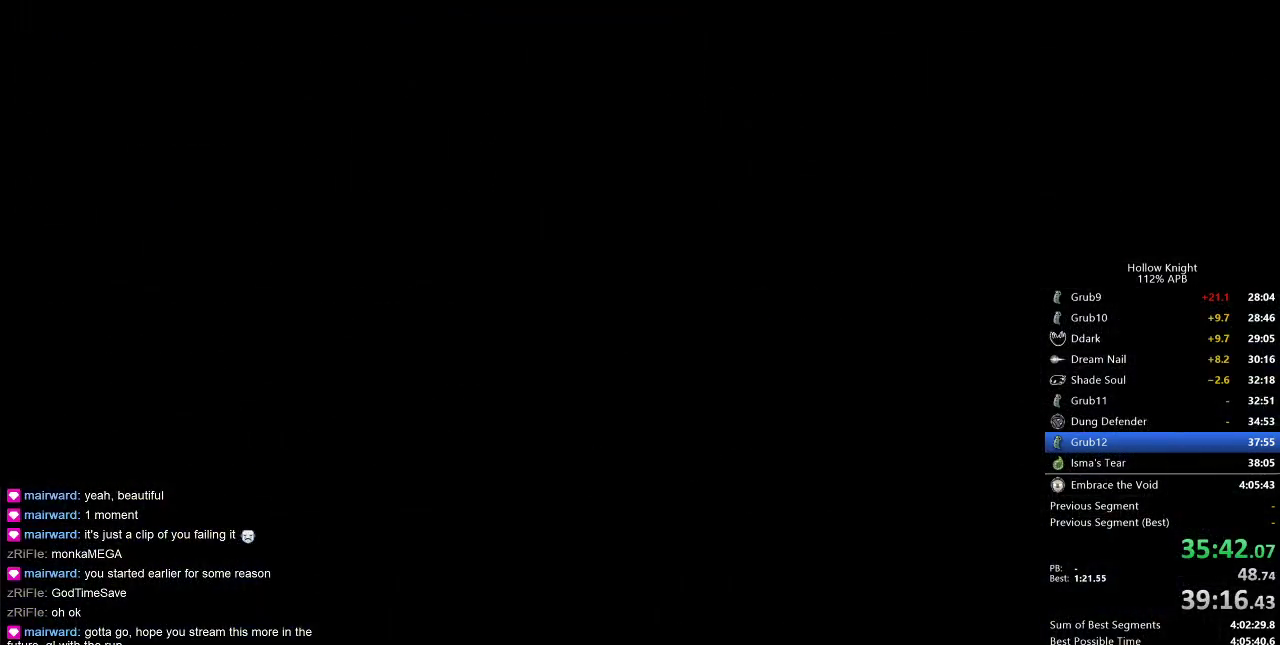
{"keys": ["right"], "events": []}
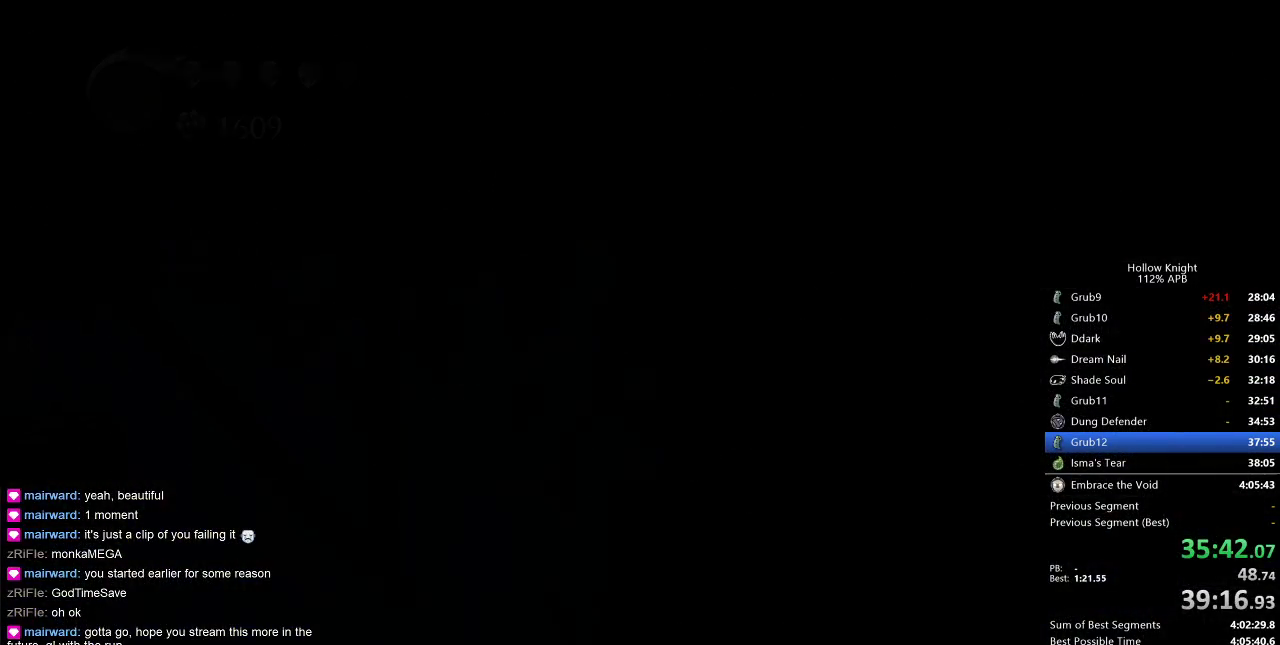
{"keys": ["right"], "events": []}
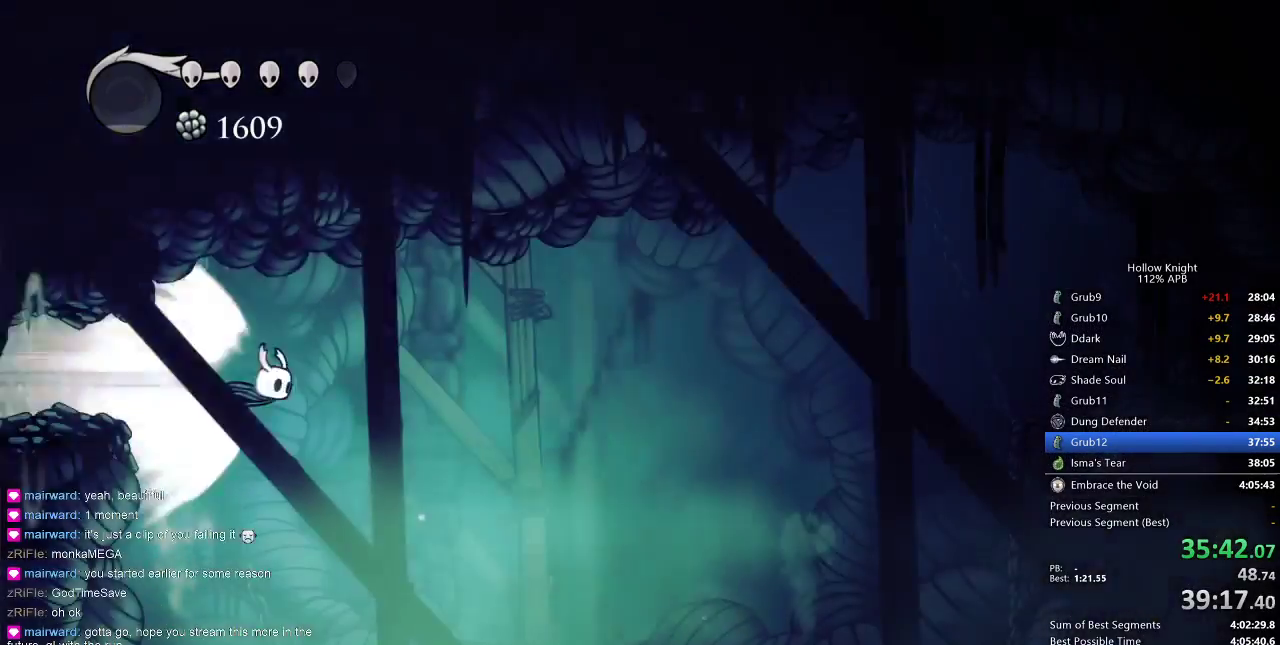
{"keys": ["right"], "events": []}
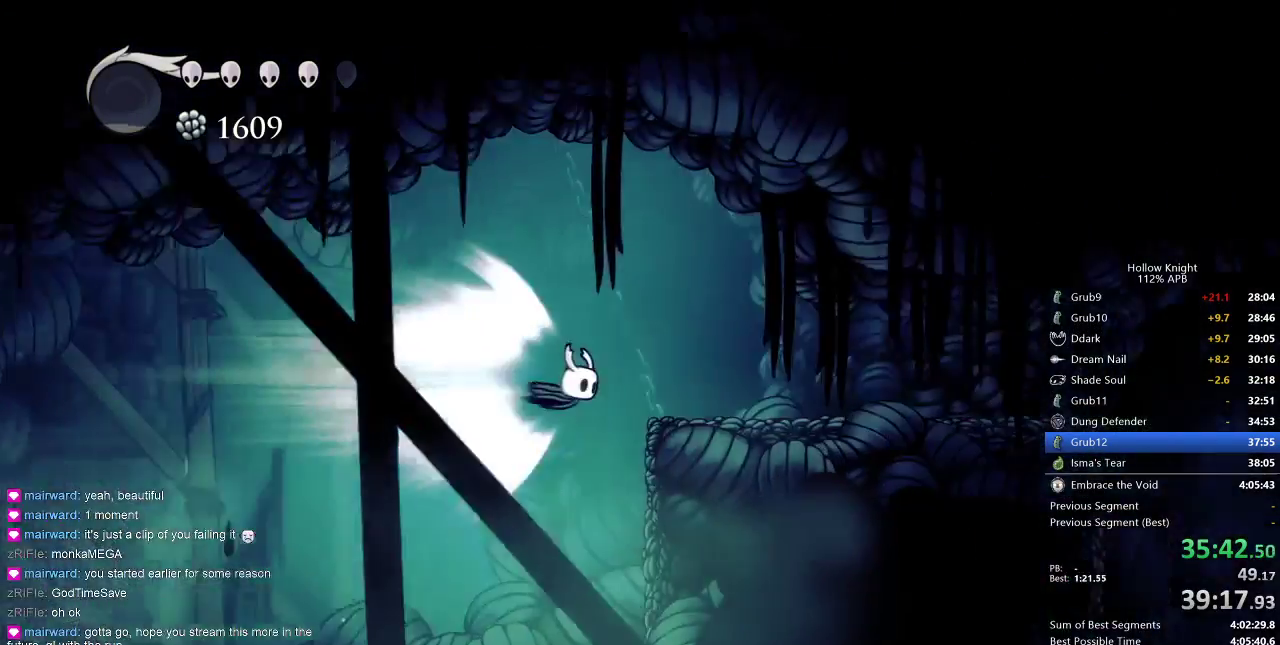
{"keys": [], "events": [[317, "cdash", "down"], [417, "cdash", "up"], [417, "right", "up"]]}
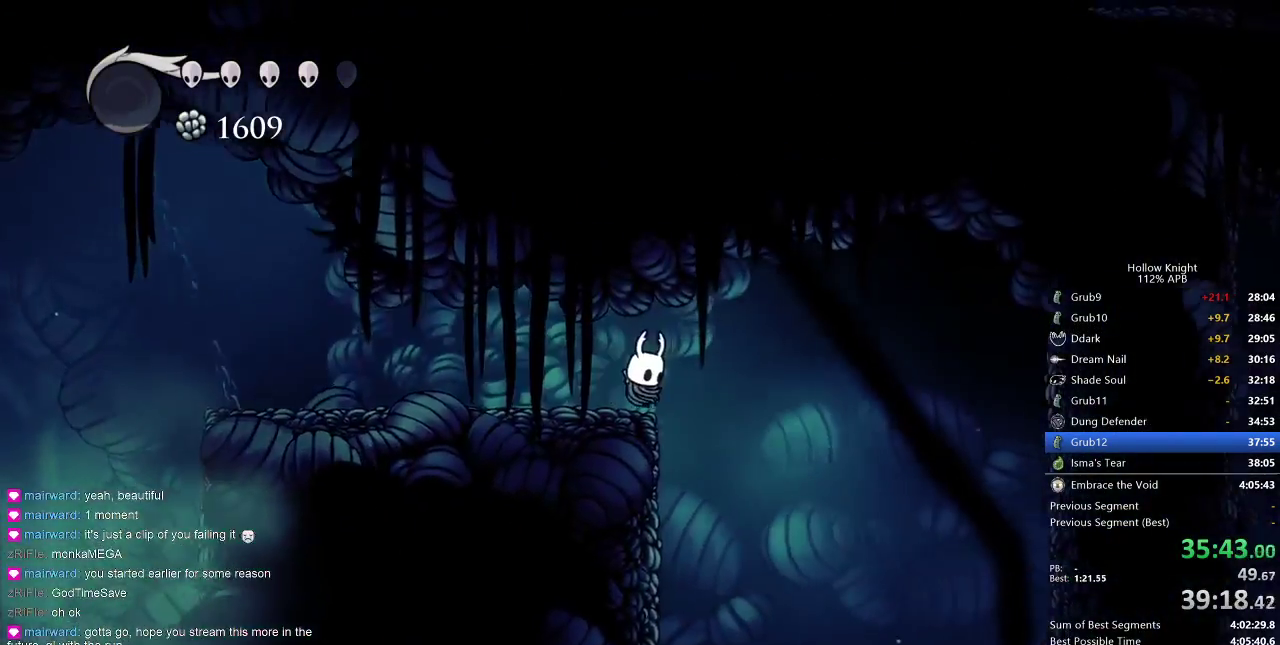
{"keys": [], "events": []}
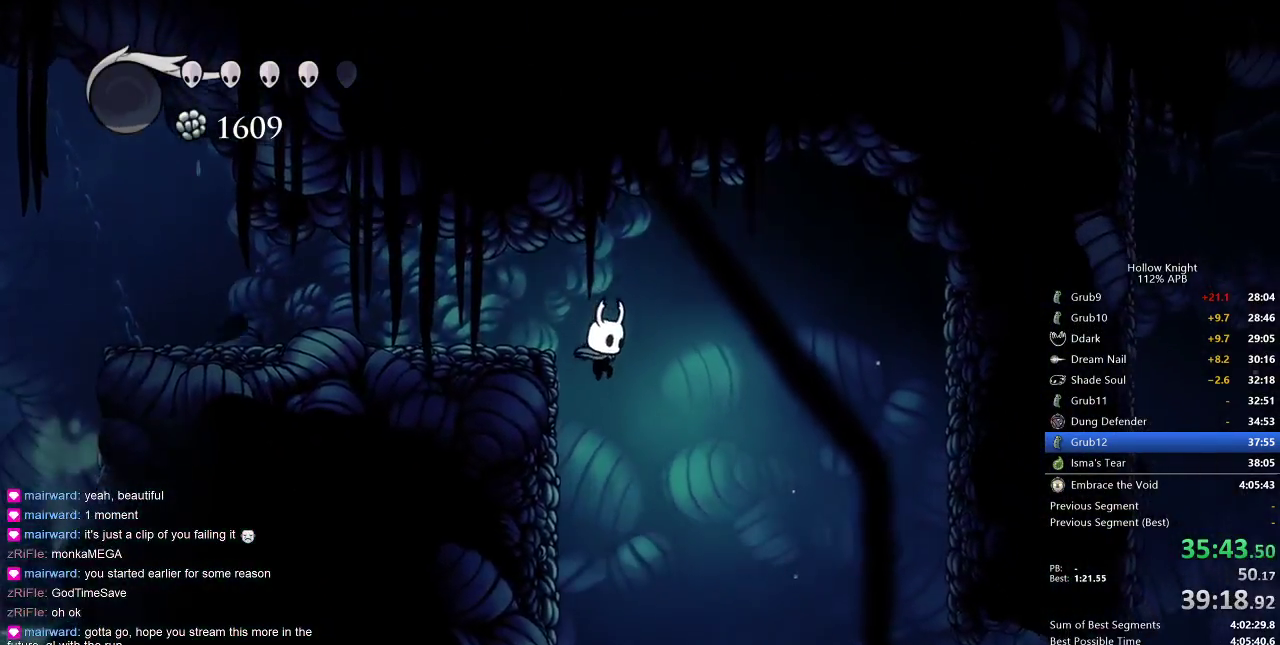
{"keys": ["left"], "events": [[183, "left", "down"]]}
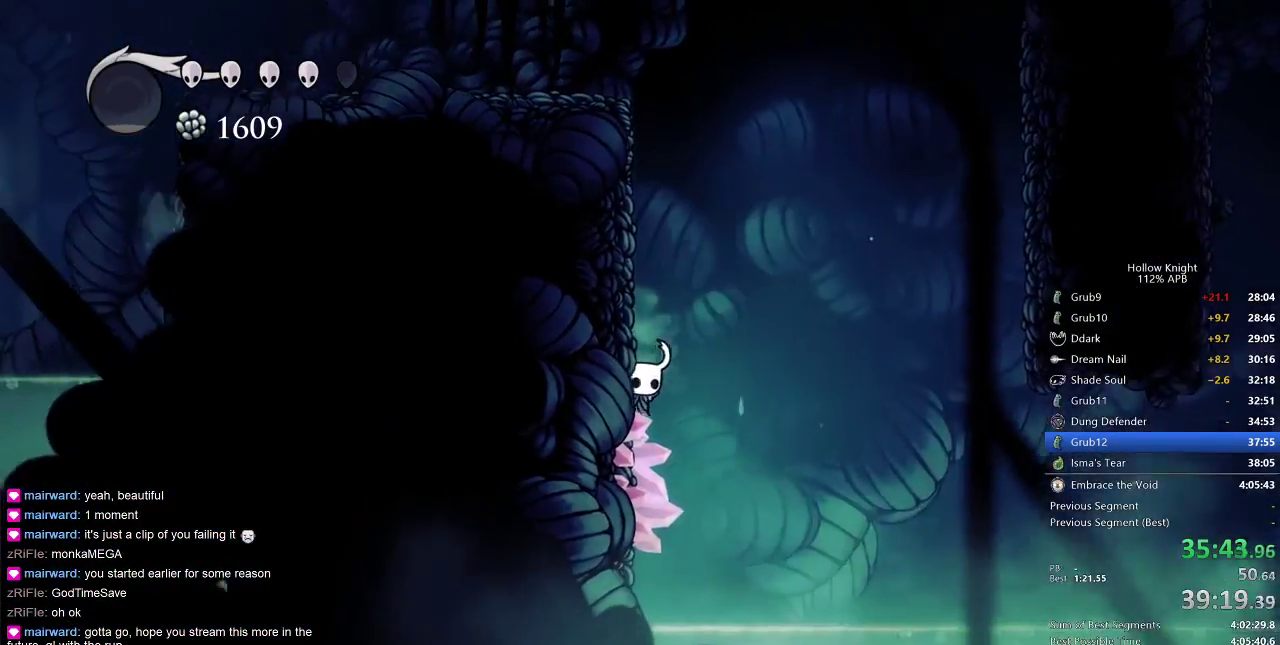
{"keys": ["cdash", "left"], "events": [[83, "cdash", "down"]]}
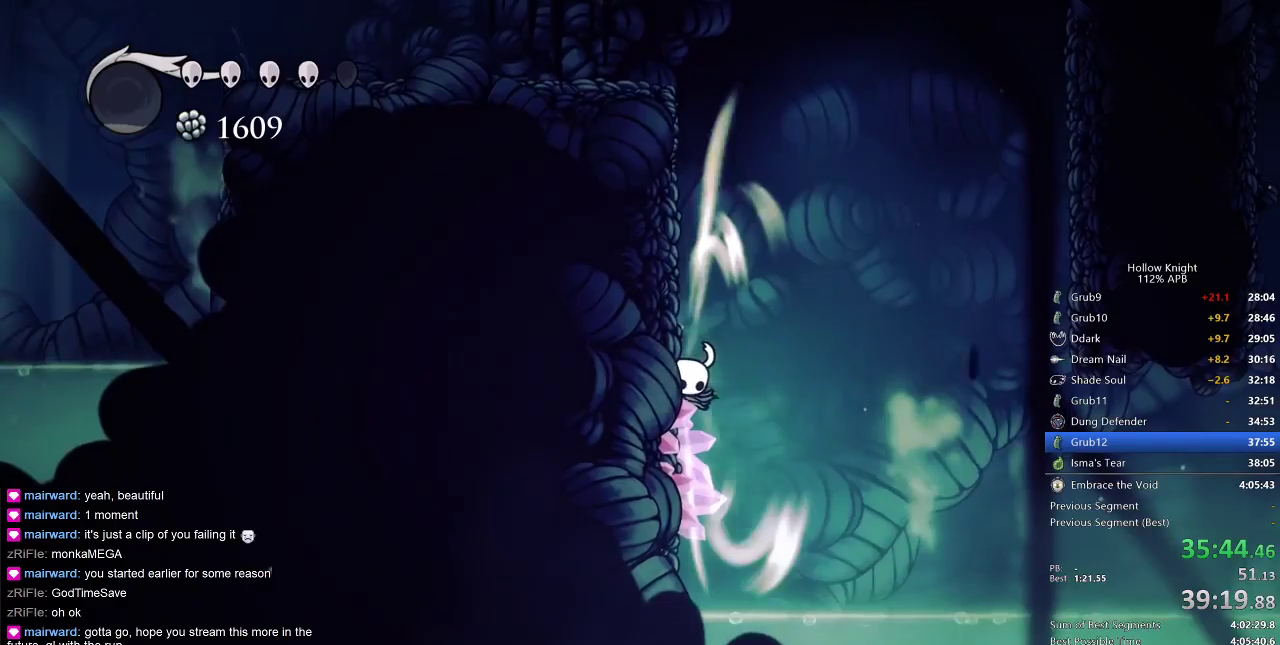
{"keys": ["cdash", "left"], "events": []}
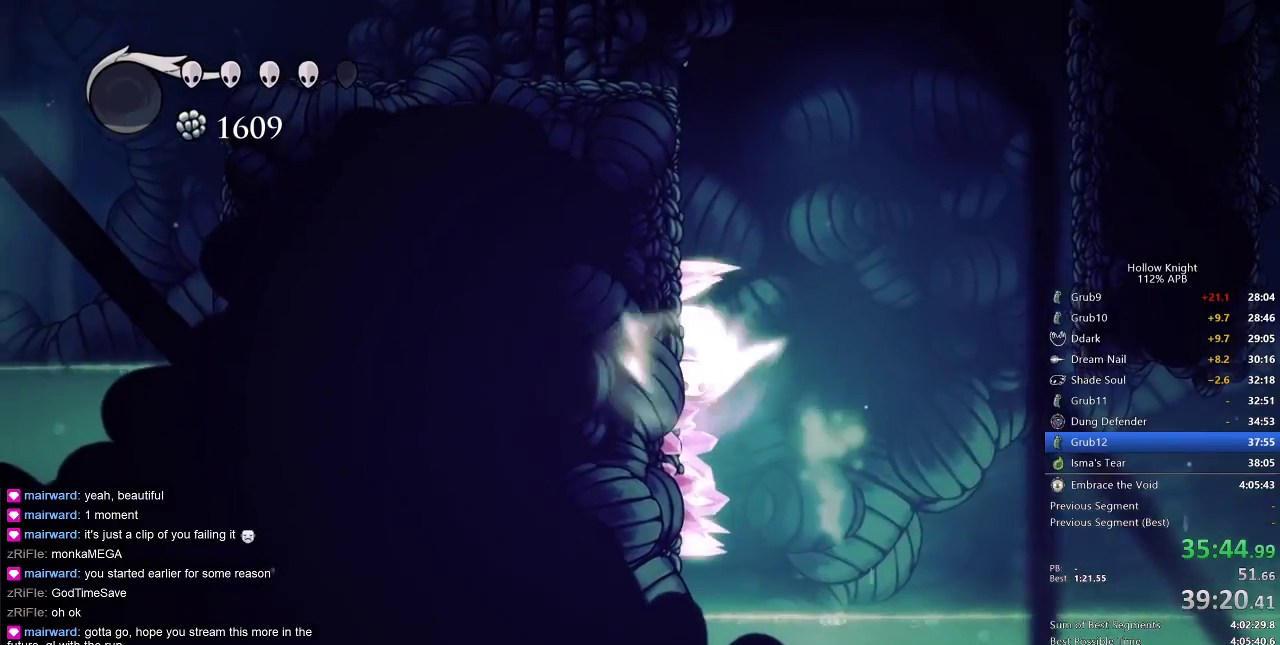
{"keys": ["right"], "events": [[233, "cdash", "up"], [300, "left", "up"], [333, "right", "down"]]}
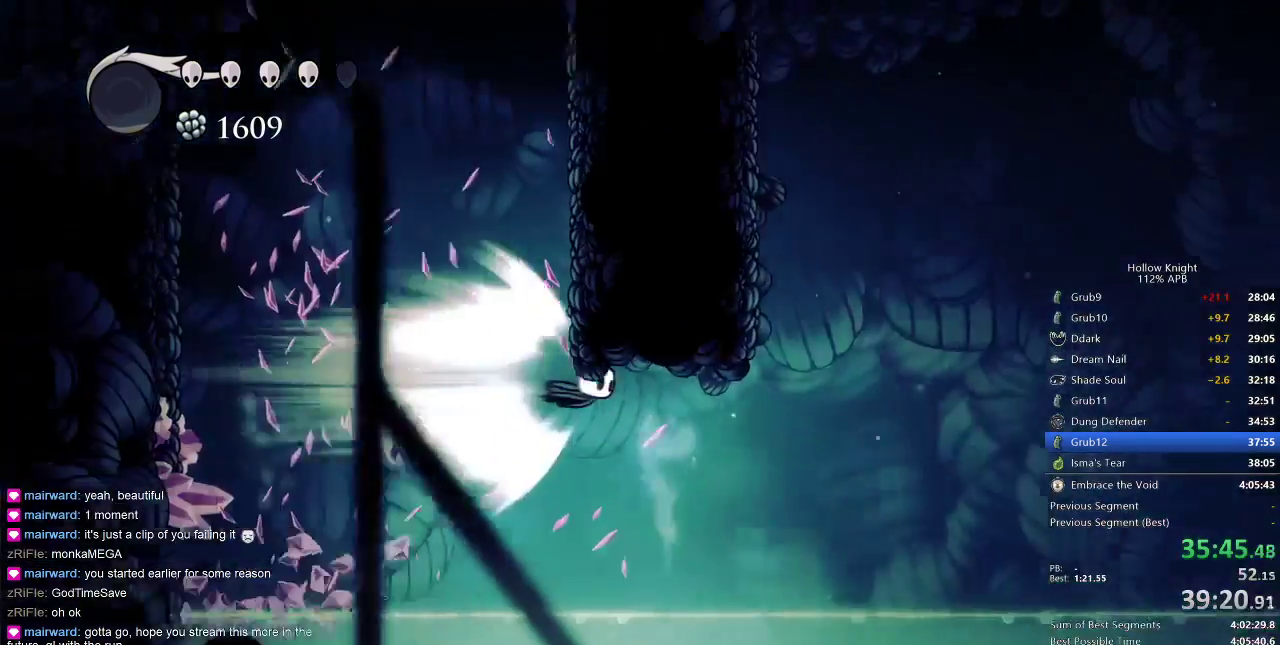
{"keys": ["right"], "events": []}
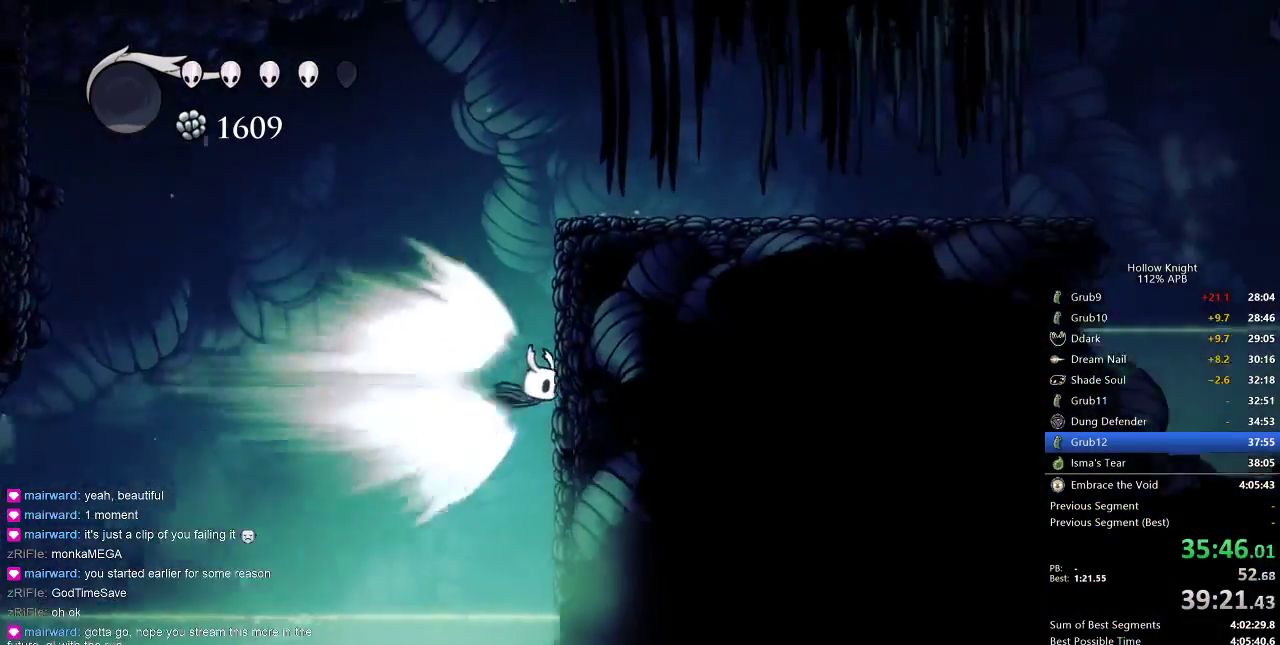
{"keys": ["right"], "events": []}